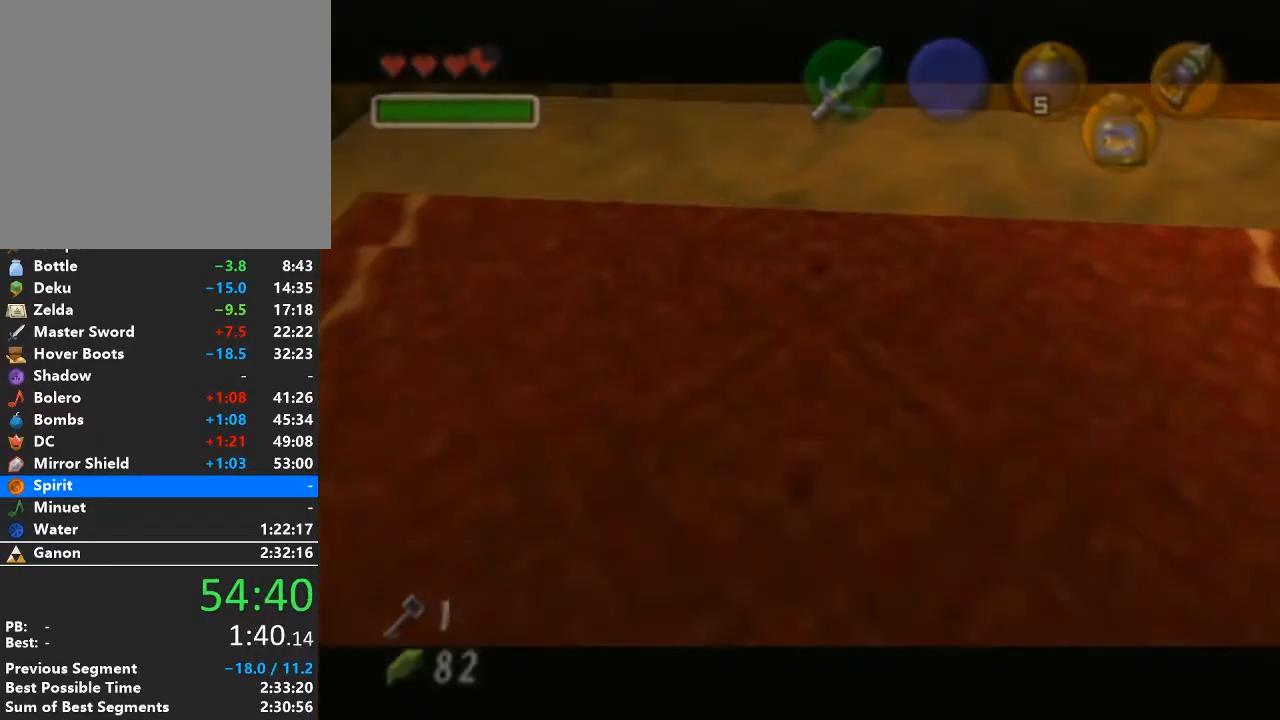
Gameplay with a controller (Nintendo layout); each line is a JSON object with the inputs held at the frame after it. "events" lists button and stick changes between this image and that frame as [ms after this image, input, new state], when the widget could be followed in between. Not read: L3 R3.
{"buttons": [], "left_stick": "center", "right_stick": "center", "events": []}
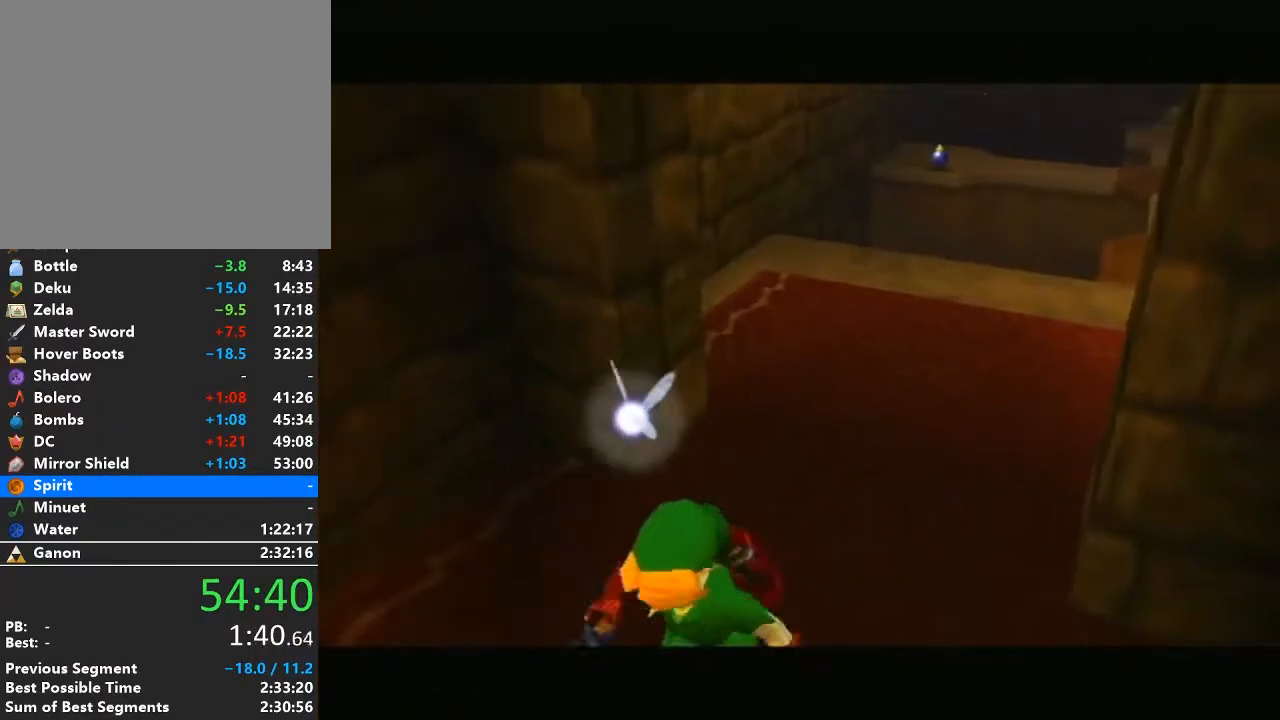
{"buttons": [], "left_stick": "up", "right_stick": "center", "events": [[433, "left_stick", "up"]]}
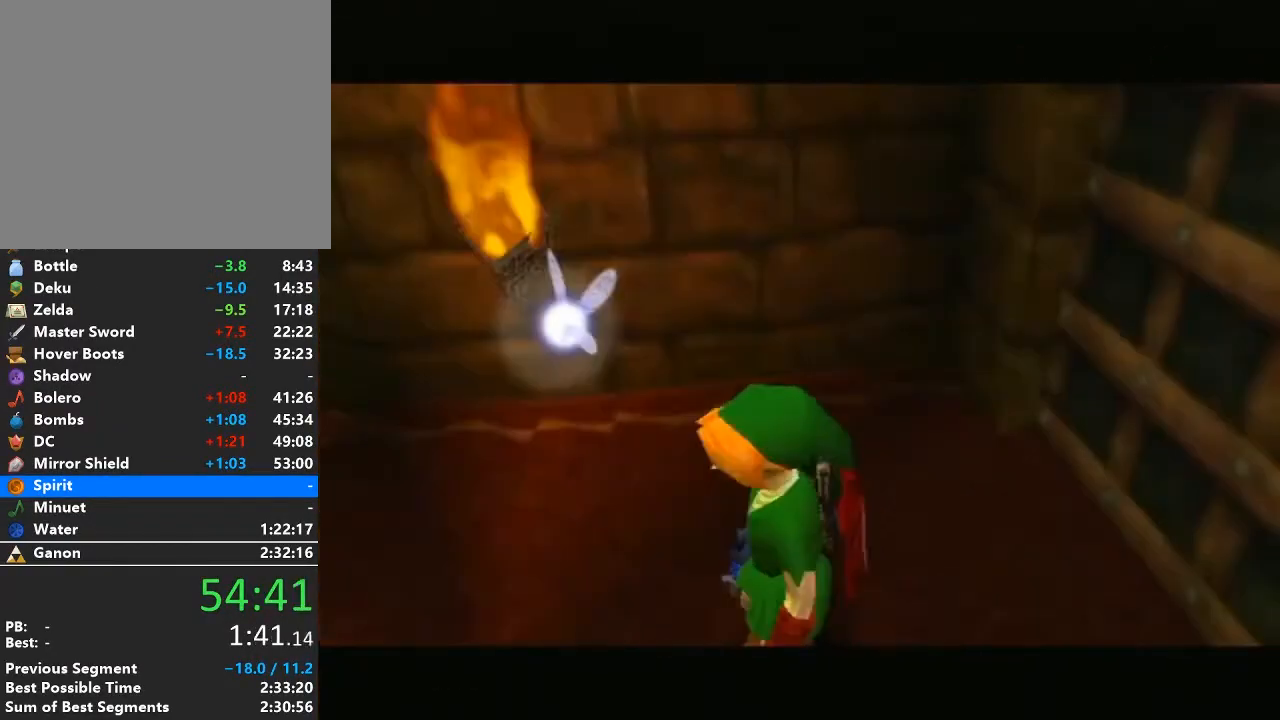
{"buttons": ["X"], "left_stick": "center", "right_stick": "center", "events": [[367, "left_stick", "up-right"], [450, "X", "down"], [483, "left_stick", "center"]]}
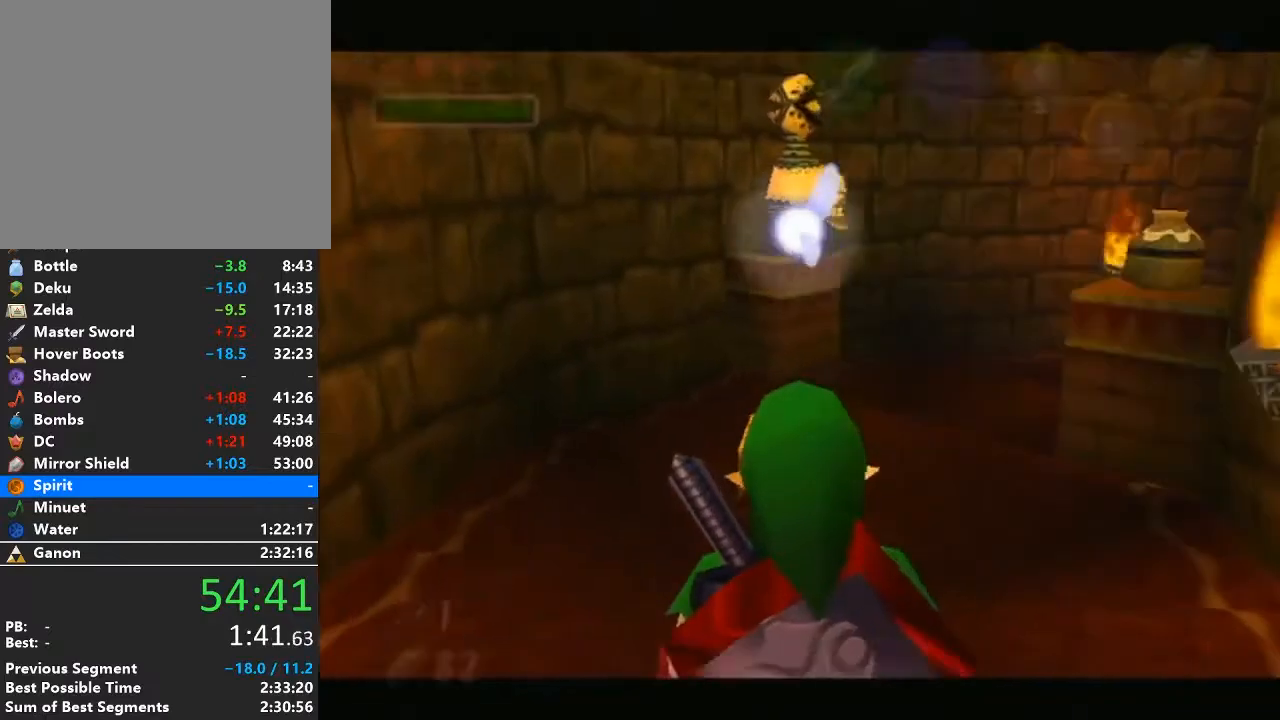
{"buttons": ["X"], "left_stick": "center", "right_stick": "center", "events": []}
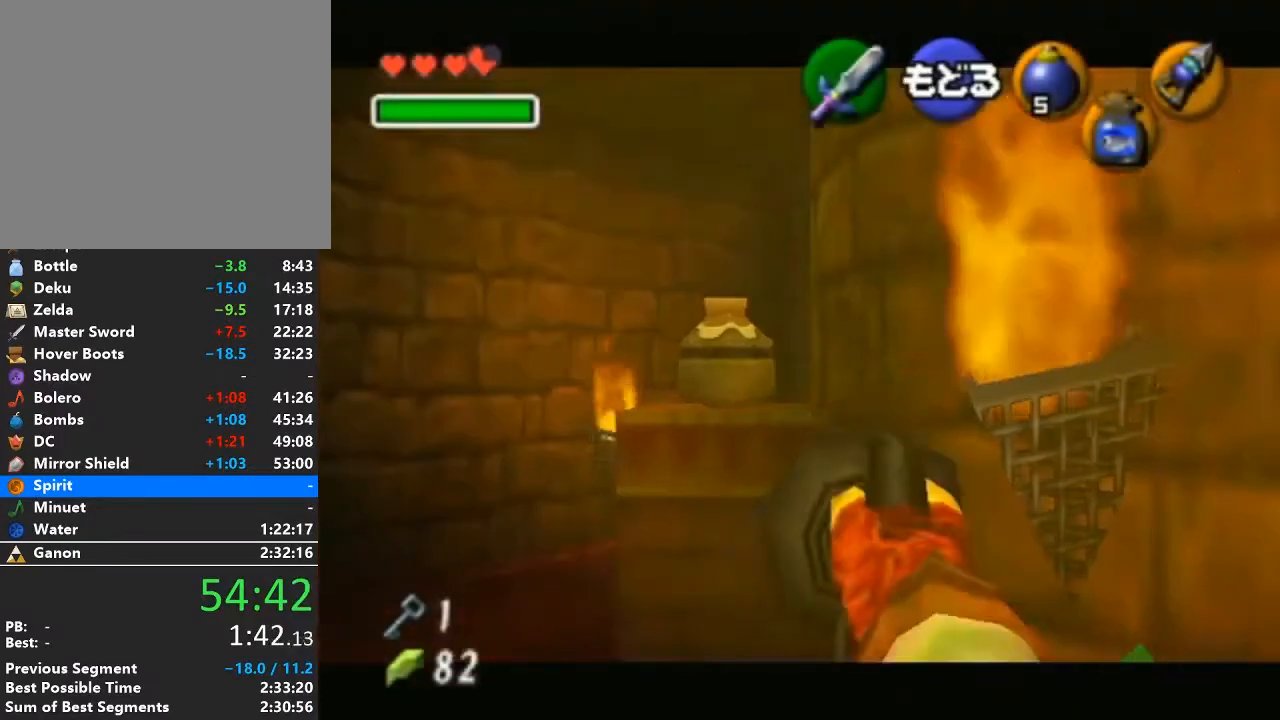
{"buttons": [], "left_stick": "center", "right_stick": "center", "events": [[117, "left_stick", "down-left"], [333, "X", "up"], [367, "left_stick", "center"]]}
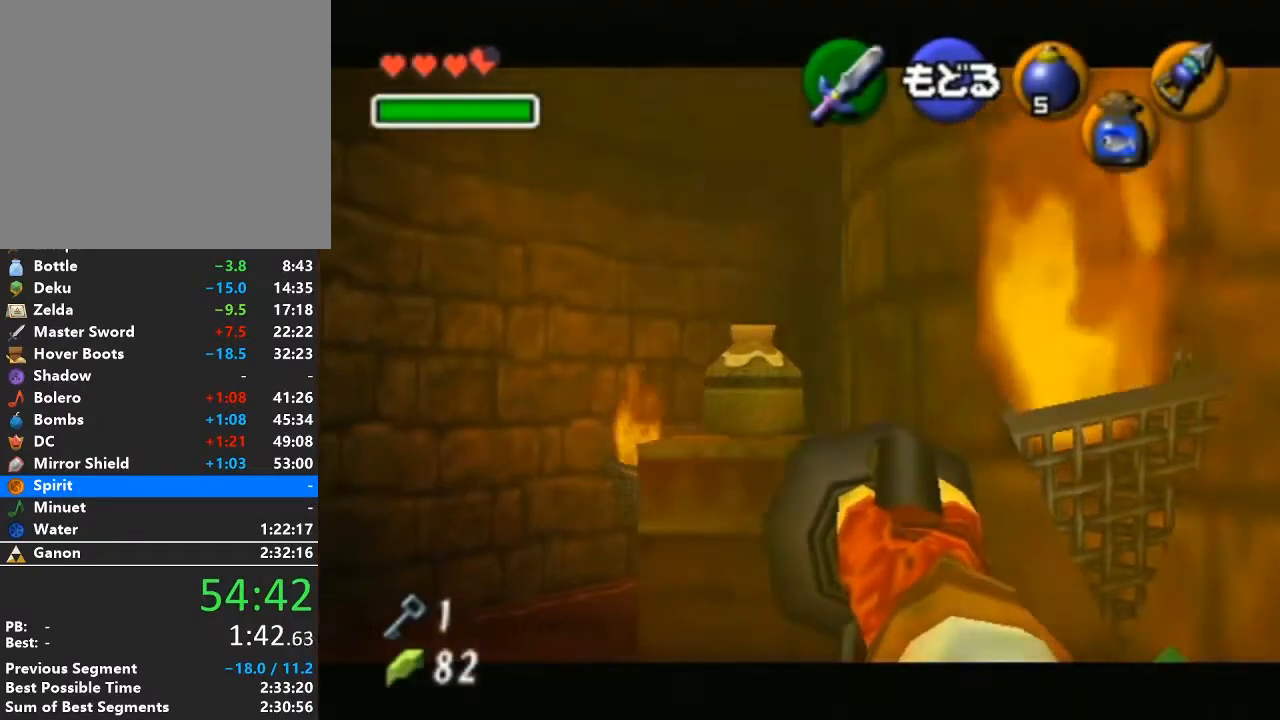
{"buttons": [], "left_stick": "center", "right_stick": "center", "events": []}
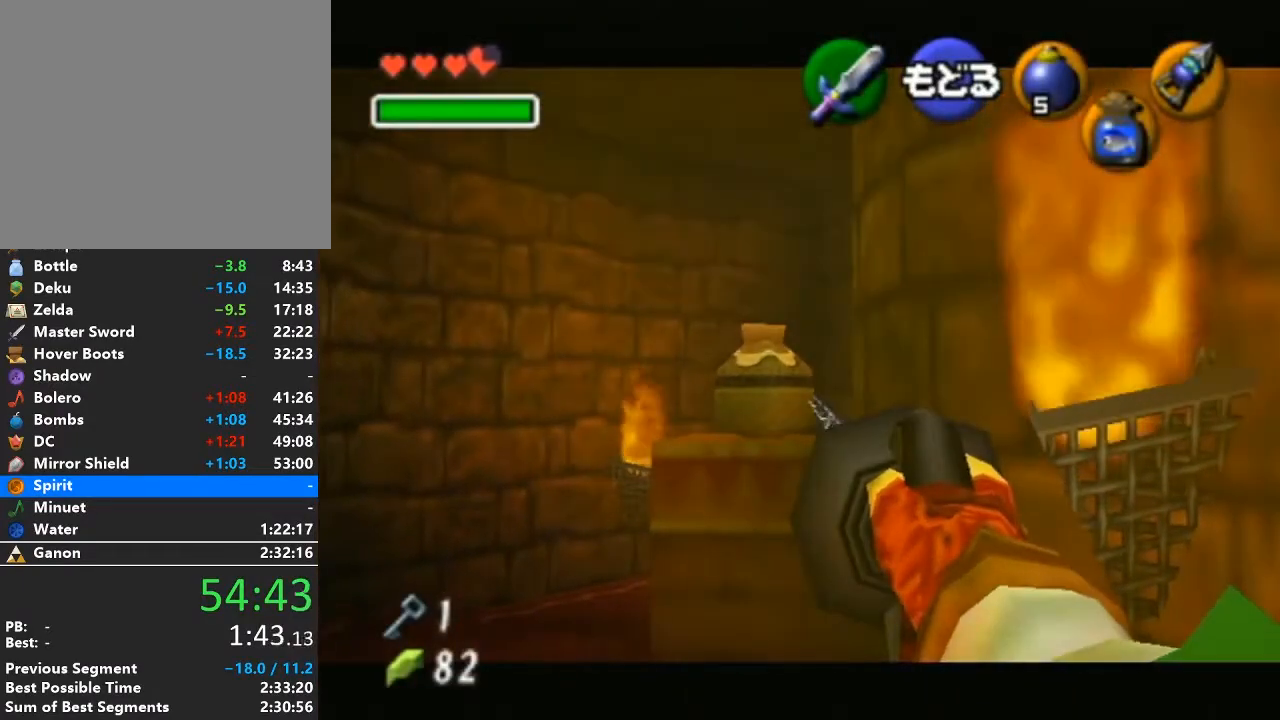
{"buttons": [], "left_stick": "center", "right_stick": "center", "events": [[83, "X", "down"], [217, "X", "up"], [217, "left_stick", "left"], [267, "X", "down"], [333, "left_stick", "center"], [367, "X", "up"]]}
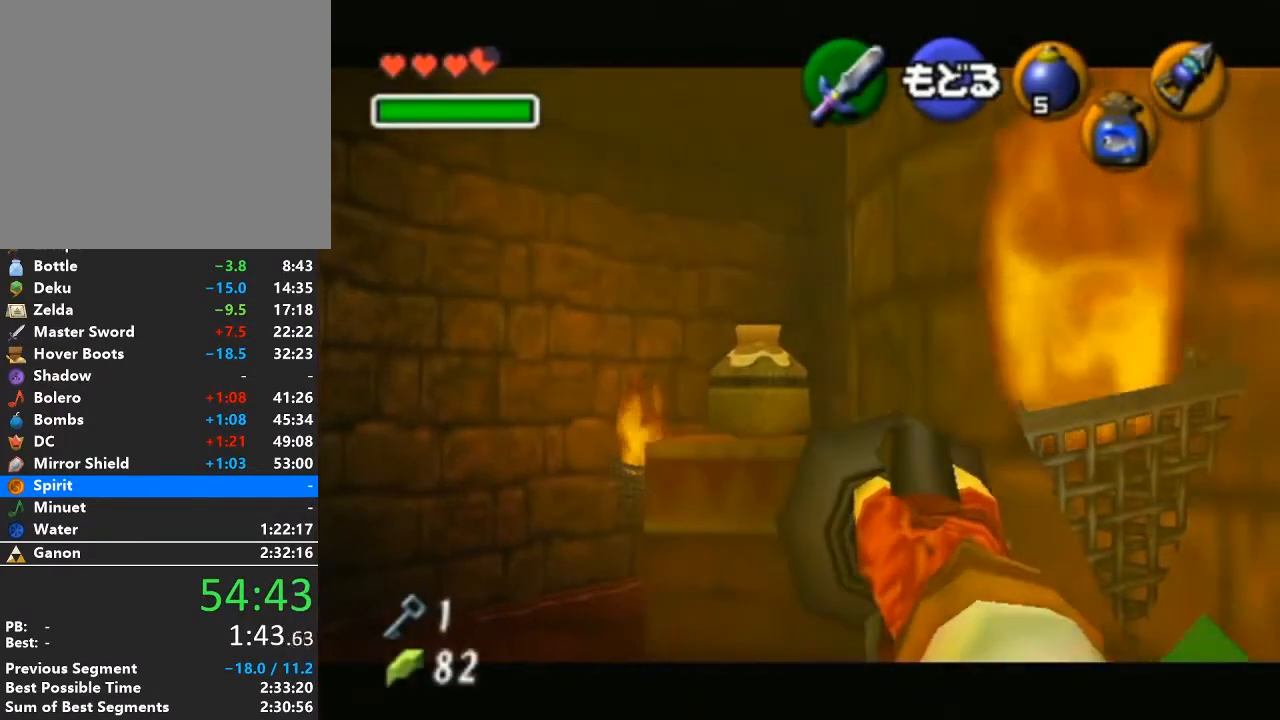
{"buttons": [], "left_stick": "center", "right_stick": "center", "events": [[267, "X", "down"], [367, "left_stick", "left"], [467, "X", "up"], [483, "left_stick", "center"]]}
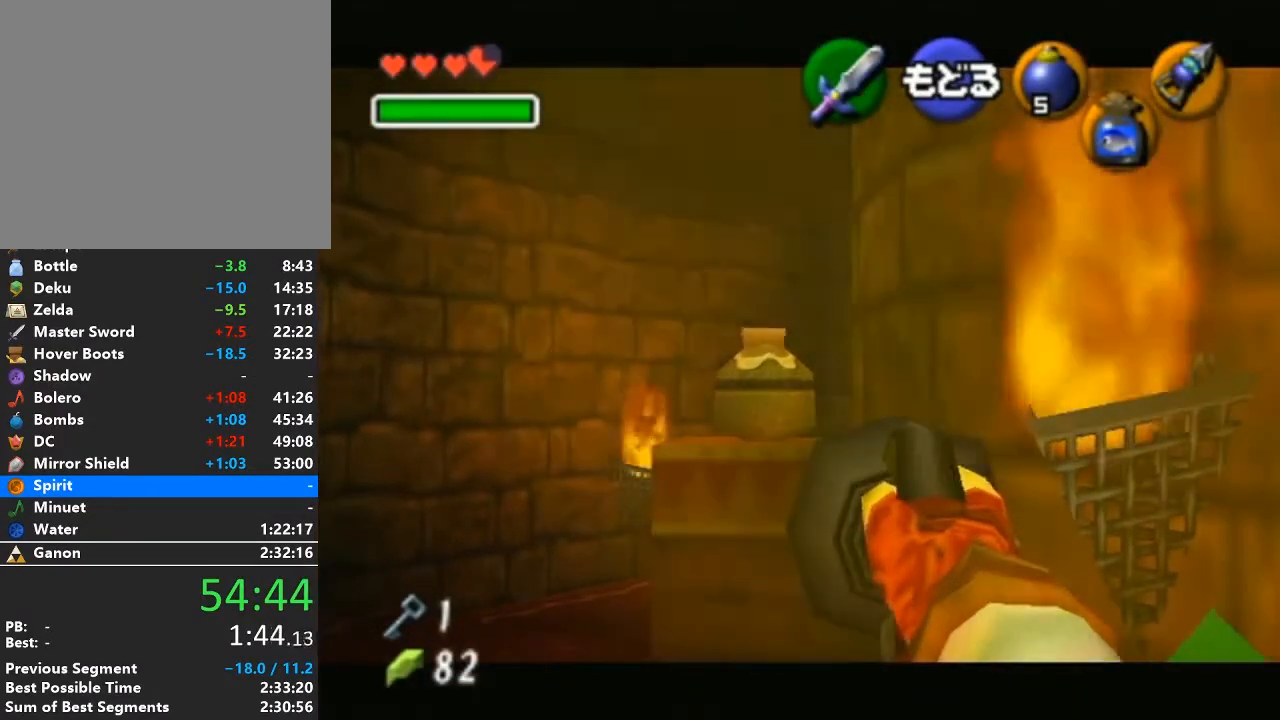
{"buttons": ["A"], "left_stick": "center", "right_stick": "center", "events": [[450, "A", "down"]]}
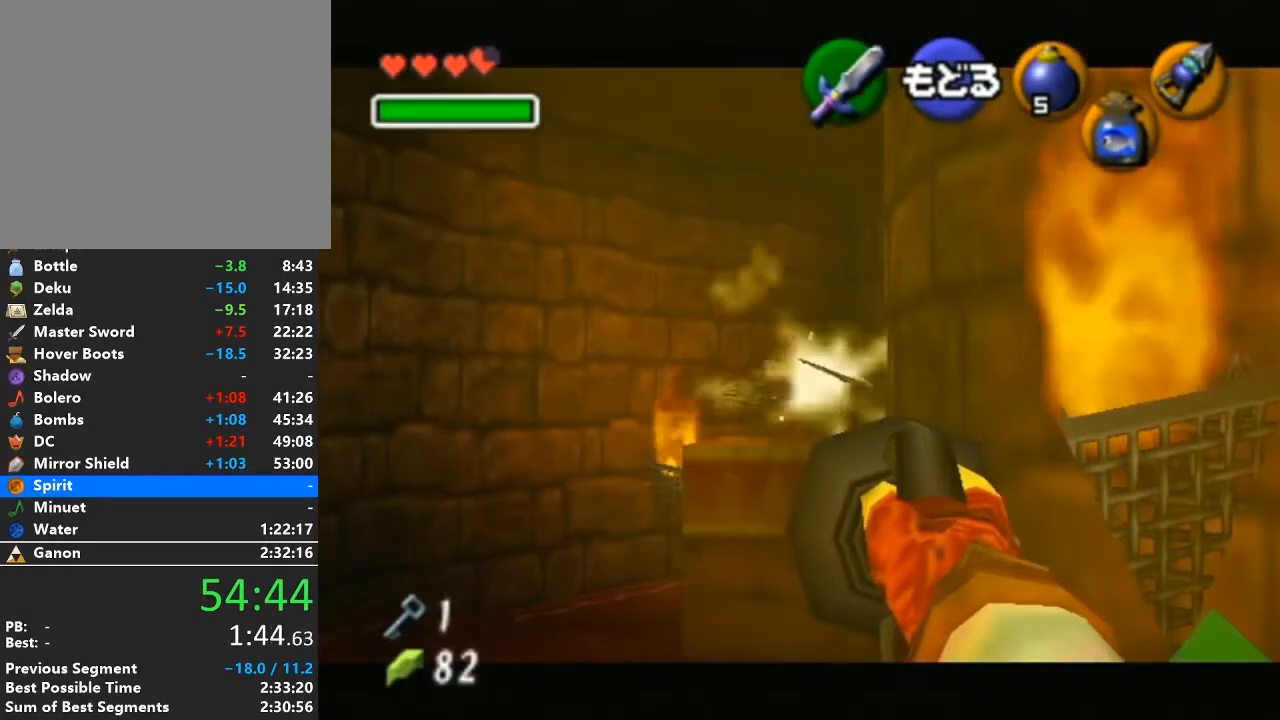
{"buttons": [], "left_stick": "up", "right_stick": "center", "events": [[83, "left_stick", "up-left"], [117, "A", "up"], [367, "left_stick", "up"]]}
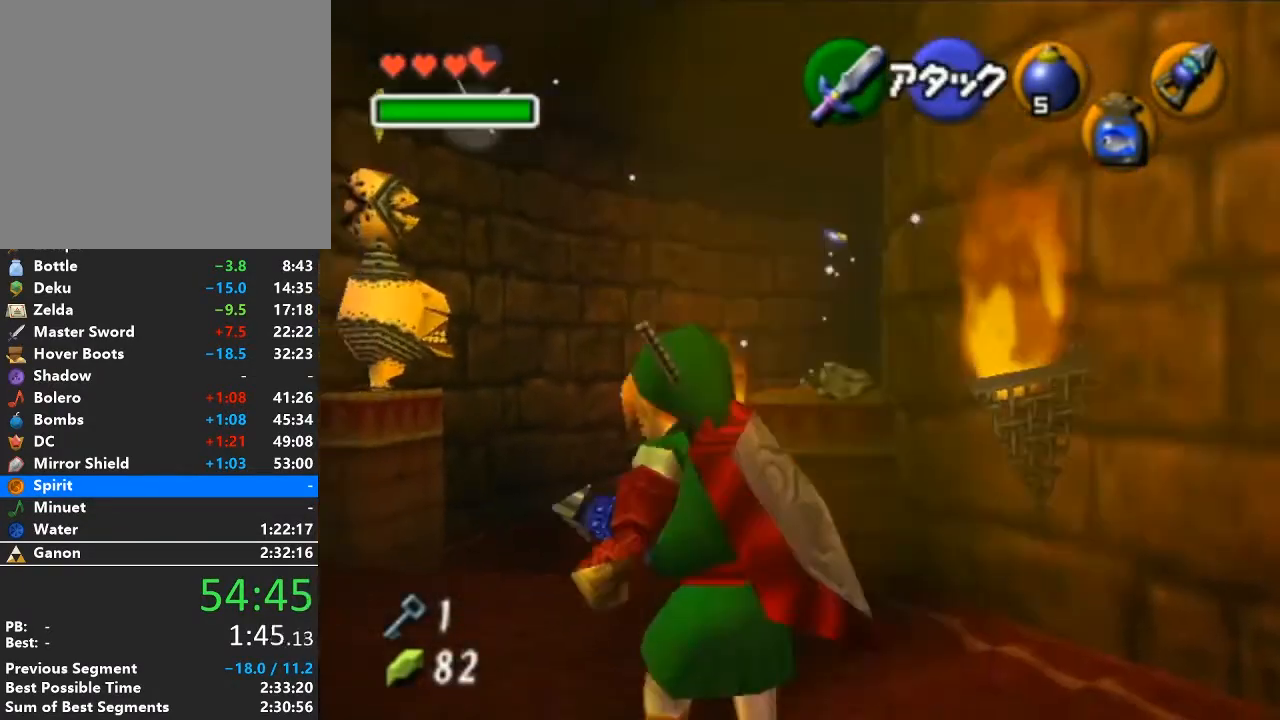
{"buttons": [], "left_stick": "up", "right_stick": "center", "events": []}
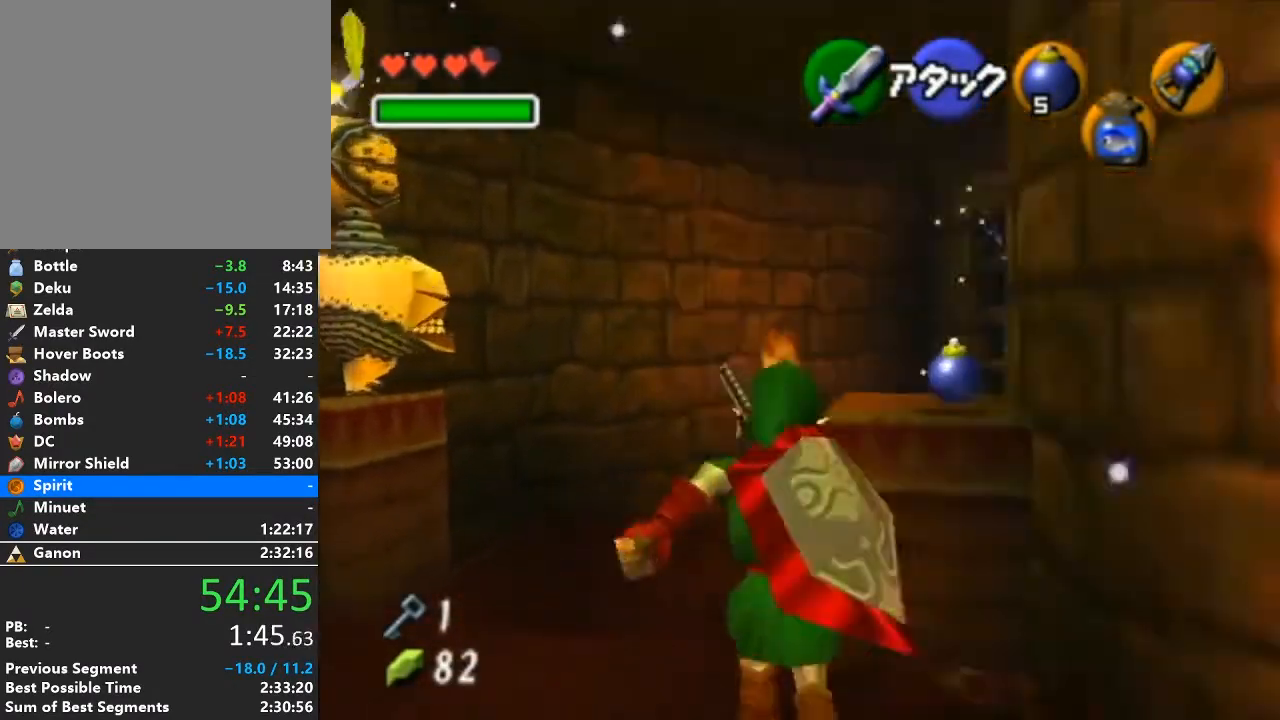
{"buttons": [], "left_stick": "up-right", "right_stick": "center", "events": [[400, "left_stick", "up-right"]]}
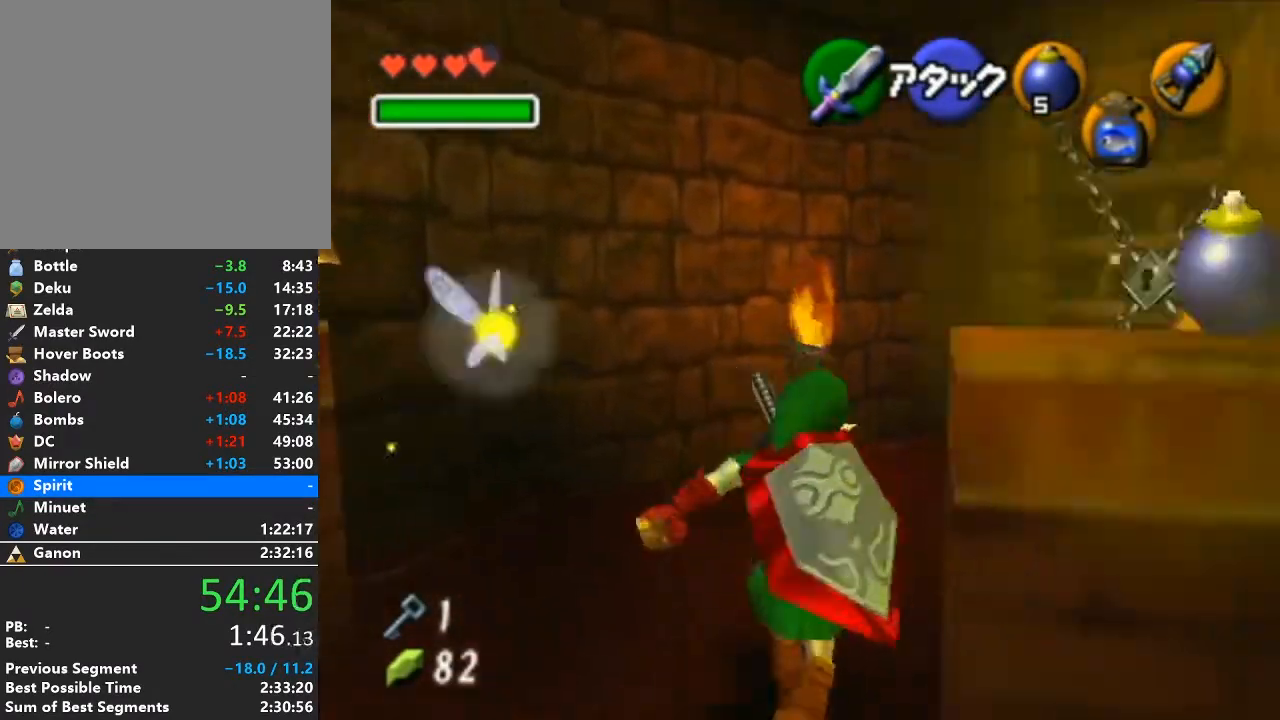
{"buttons": [], "left_stick": "down-right", "right_stick": "center", "events": [[217, "left_stick", "center"], [300, "left_stick", "down-right"]]}
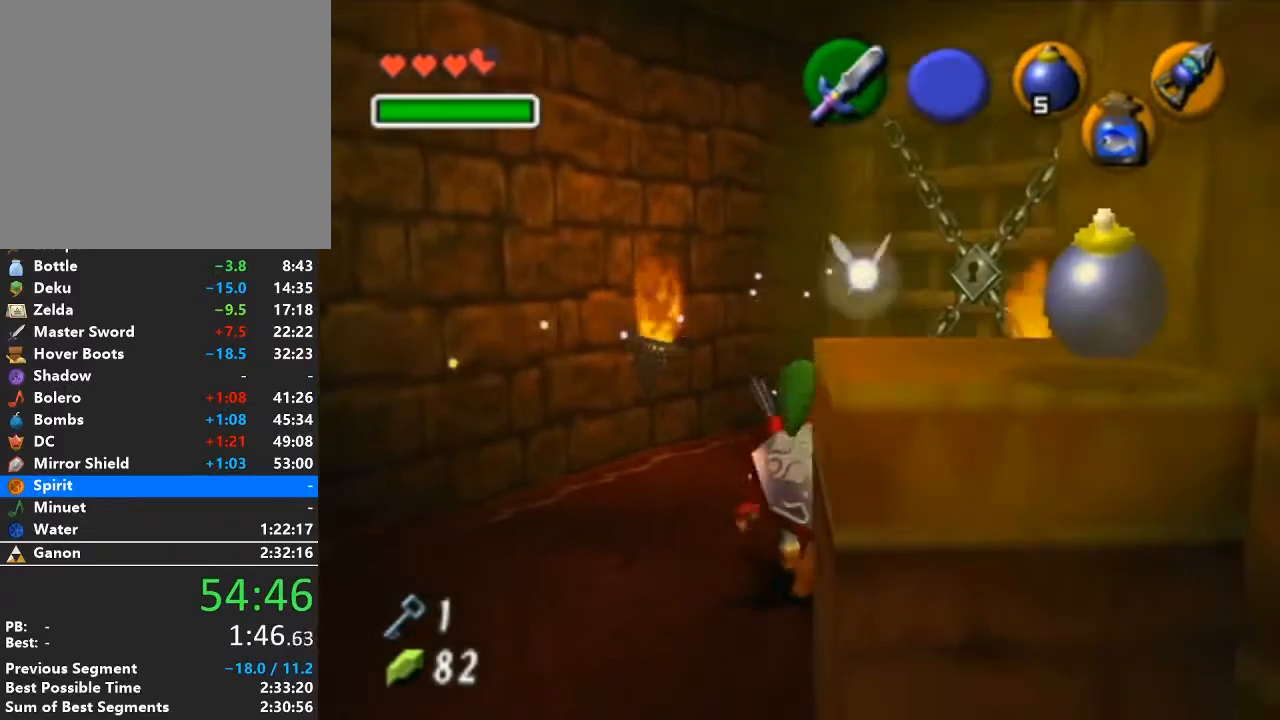
{"buttons": [], "left_stick": "down-right", "right_stick": "center", "events": [[267, "A", "down"], [483, "A", "up"]]}
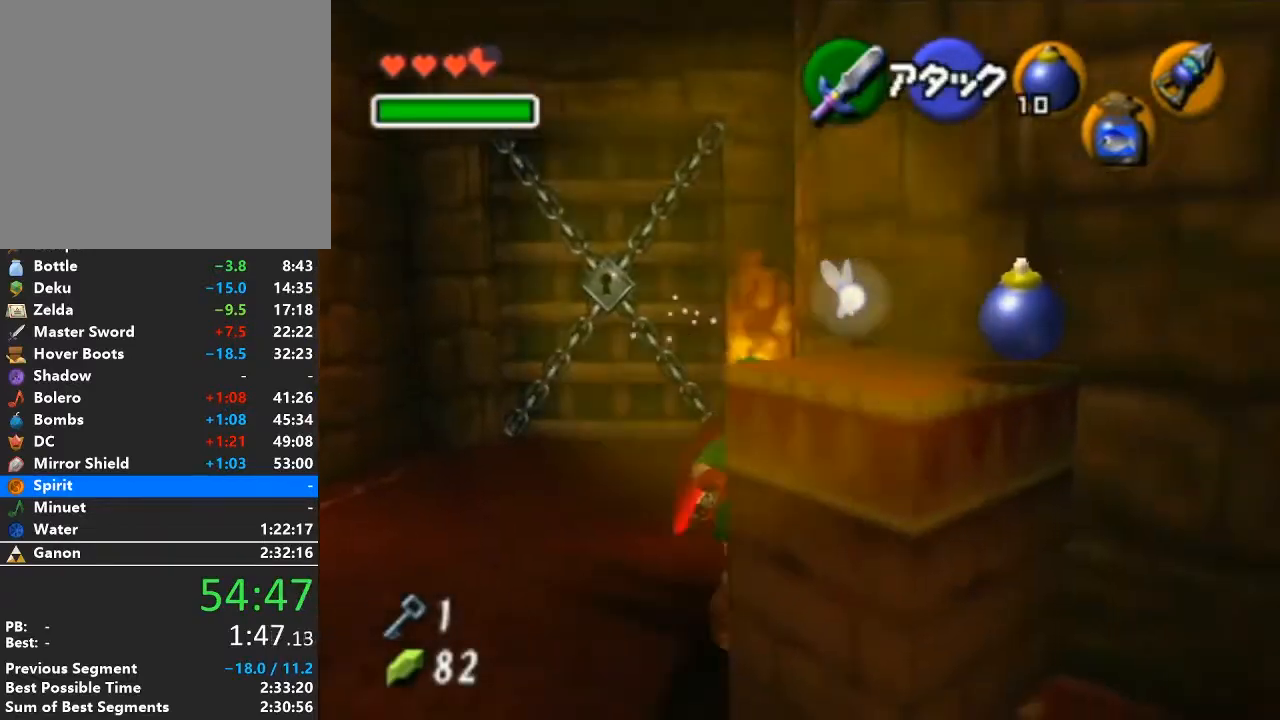
{"buttons": [], "left_stick": "up-right", "right_stick": "center", "events": [[17, "left_stick", "right"], [400, "left_stick", "up-right"]]}
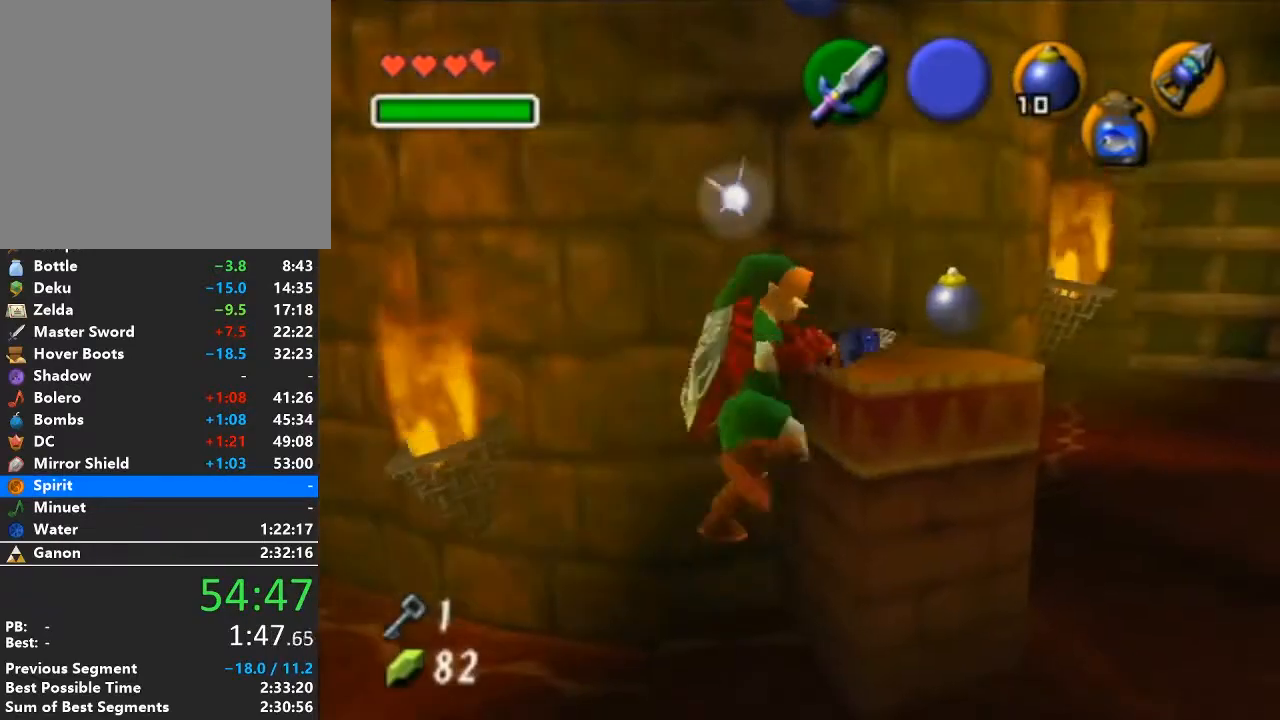
{"buttons": [], "left_stick": "up-right", "right_stick": "center", "events": []}
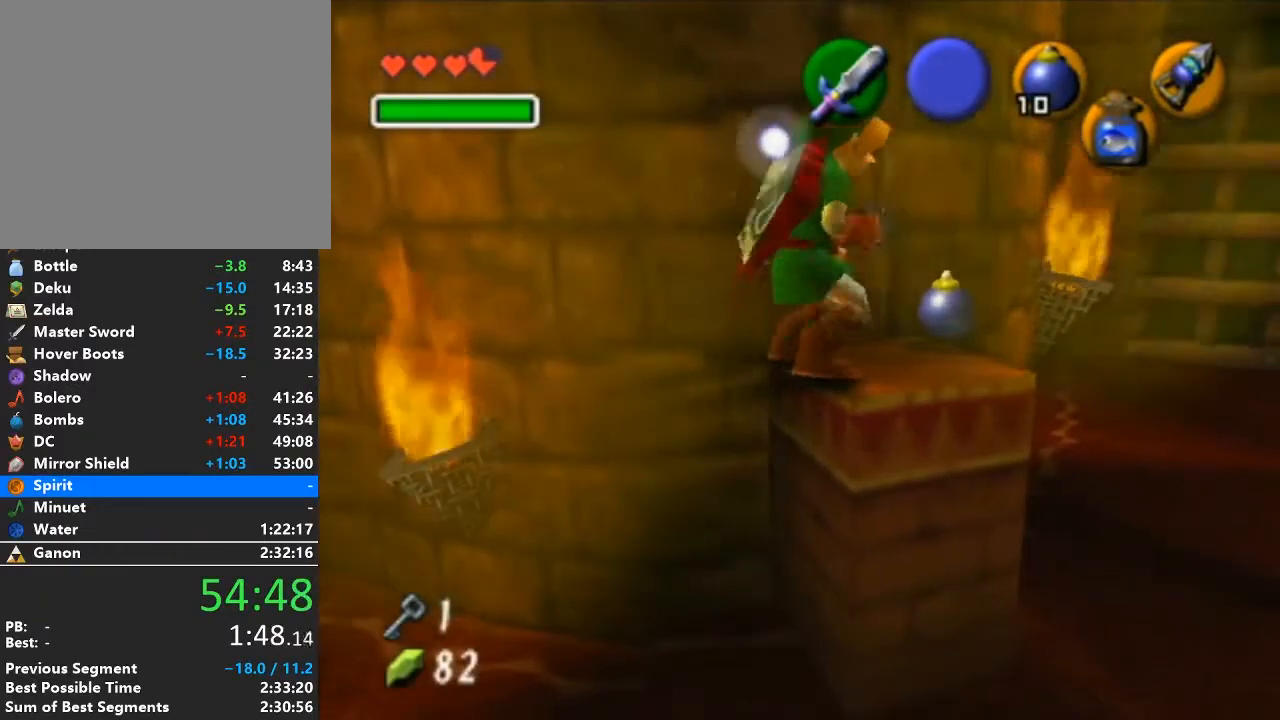
{"buttons": [], "left_stick": "down-left", "right_stick": "center", "events": [[83, "left_stick", "center"], [150, "left_stick", "down-left"]]}
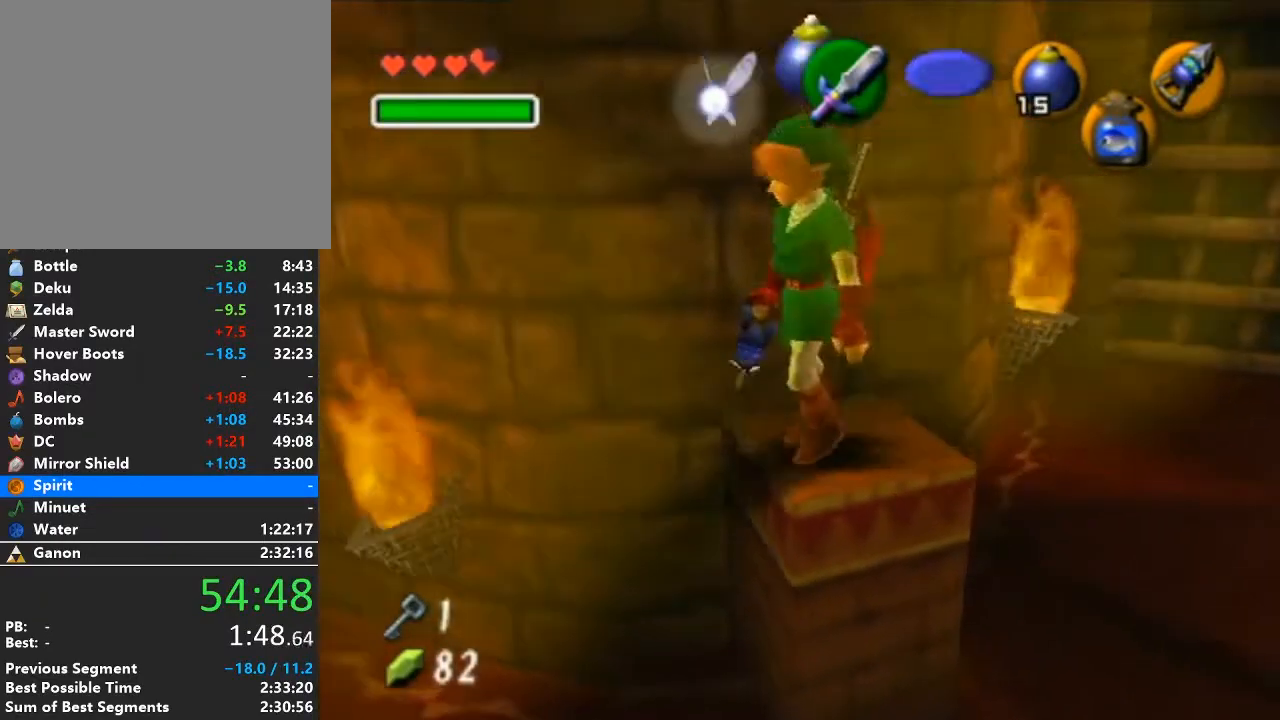
{"buttons": [], "left_stick": "center", "right_stick": "center", "events": [[17, "left_stick", "left"], [233, "left_stick", "center"]]}
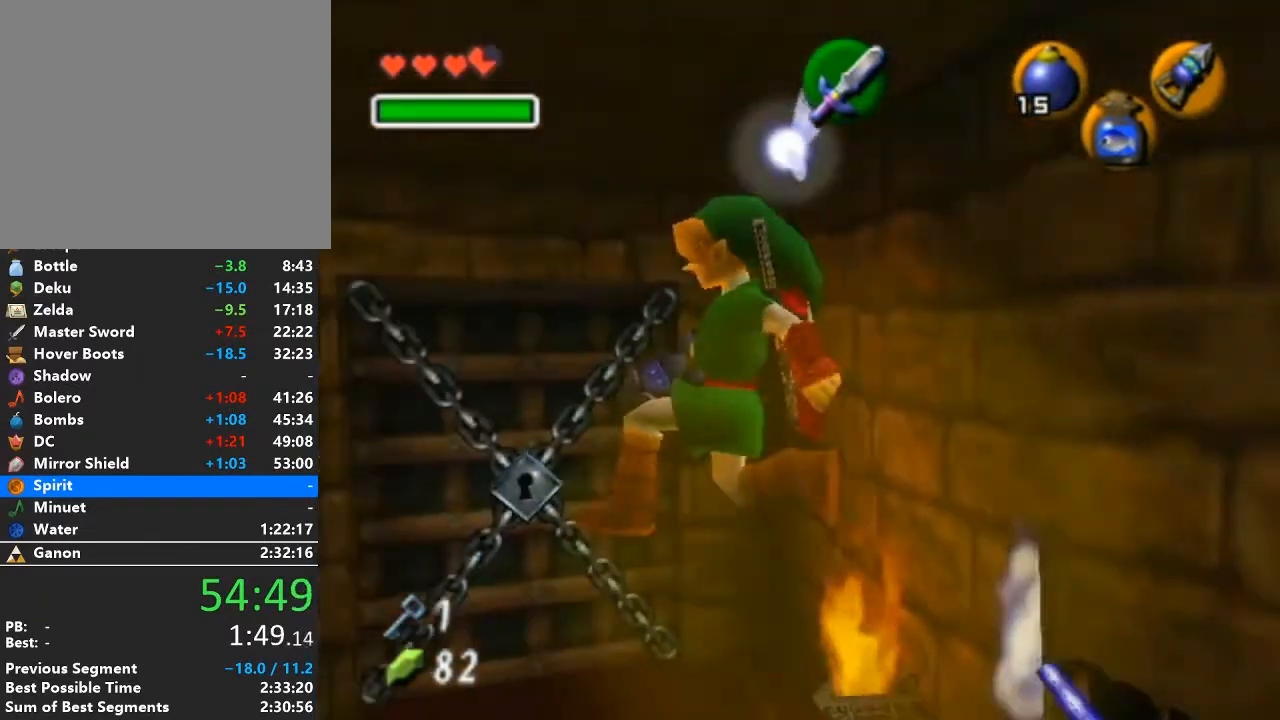
{"buttons": [], "left_stick": "center", "right_stick": "center", "events": [[17, "left_stick", "down"], [183, "left_stick", "center"], [233, "left_stick", "down"], [400, "left_stick", "center"]]}
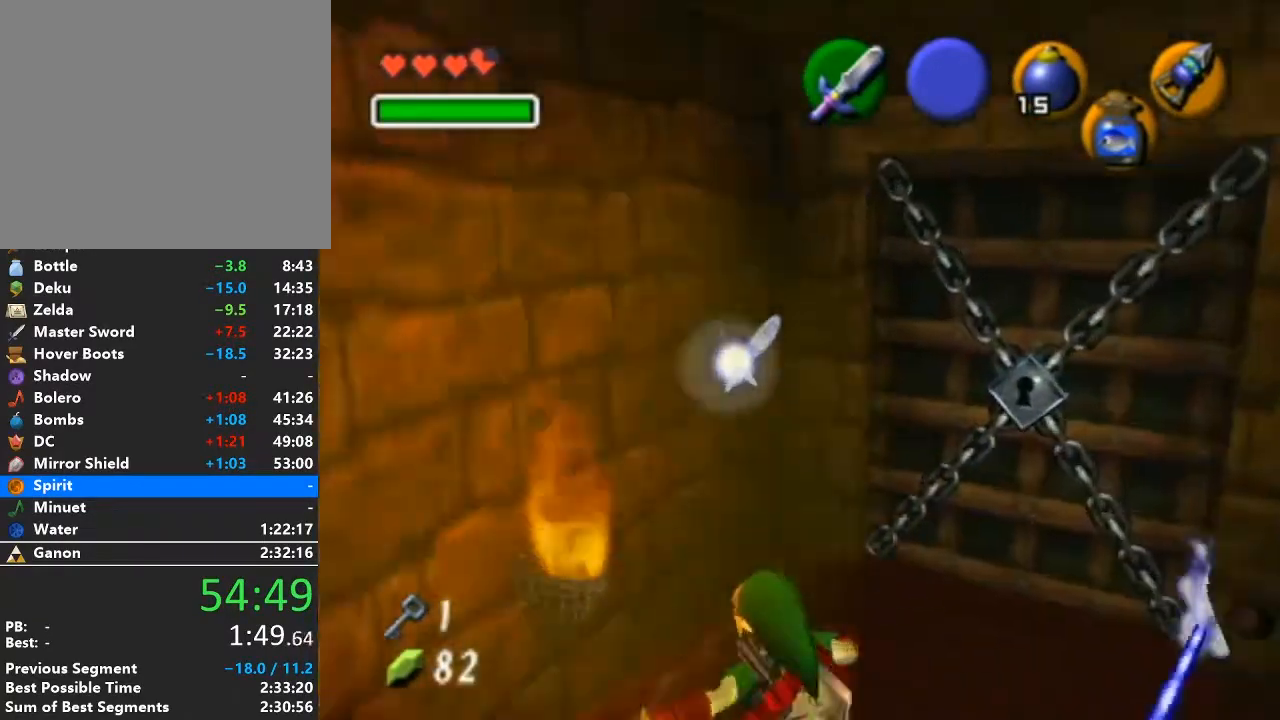
{"buttons": [], "left_stick": "center", "right_stick": "center", "events": []}
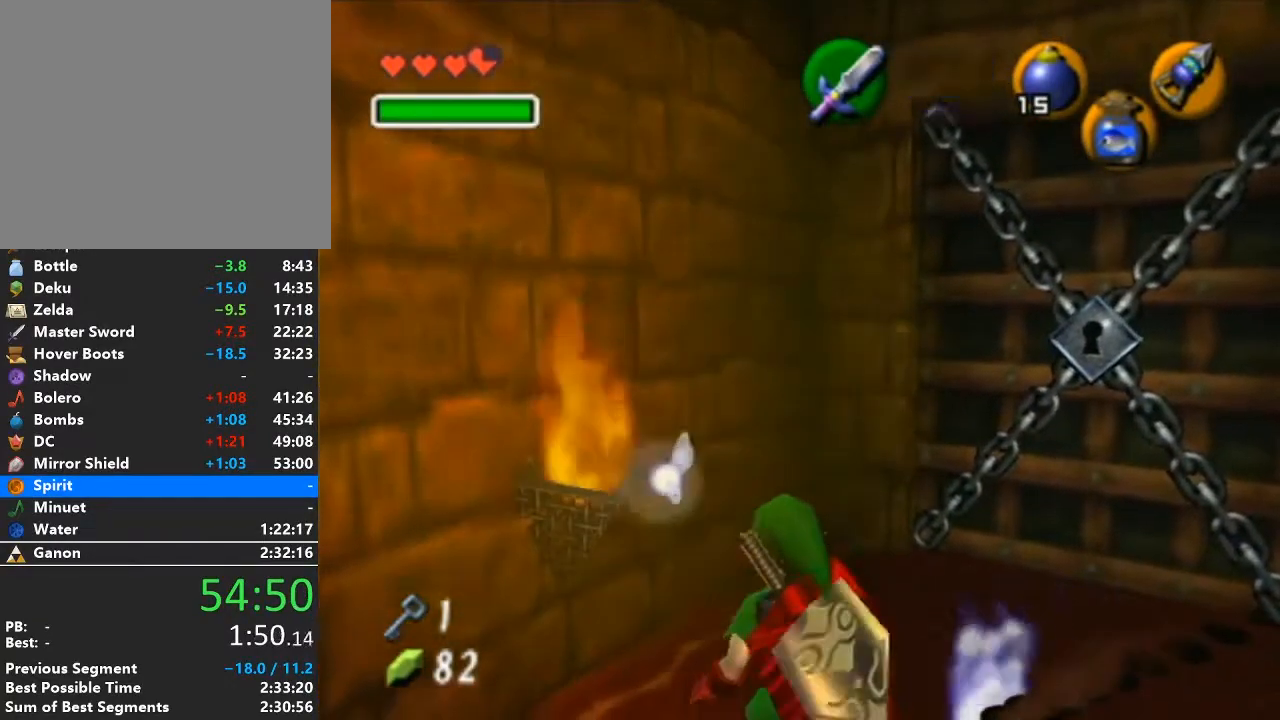
{"buttons": [], "left_stick": "up-right", "right_stick": "center", "events": [[83, "left_stick", "up-right"]]}
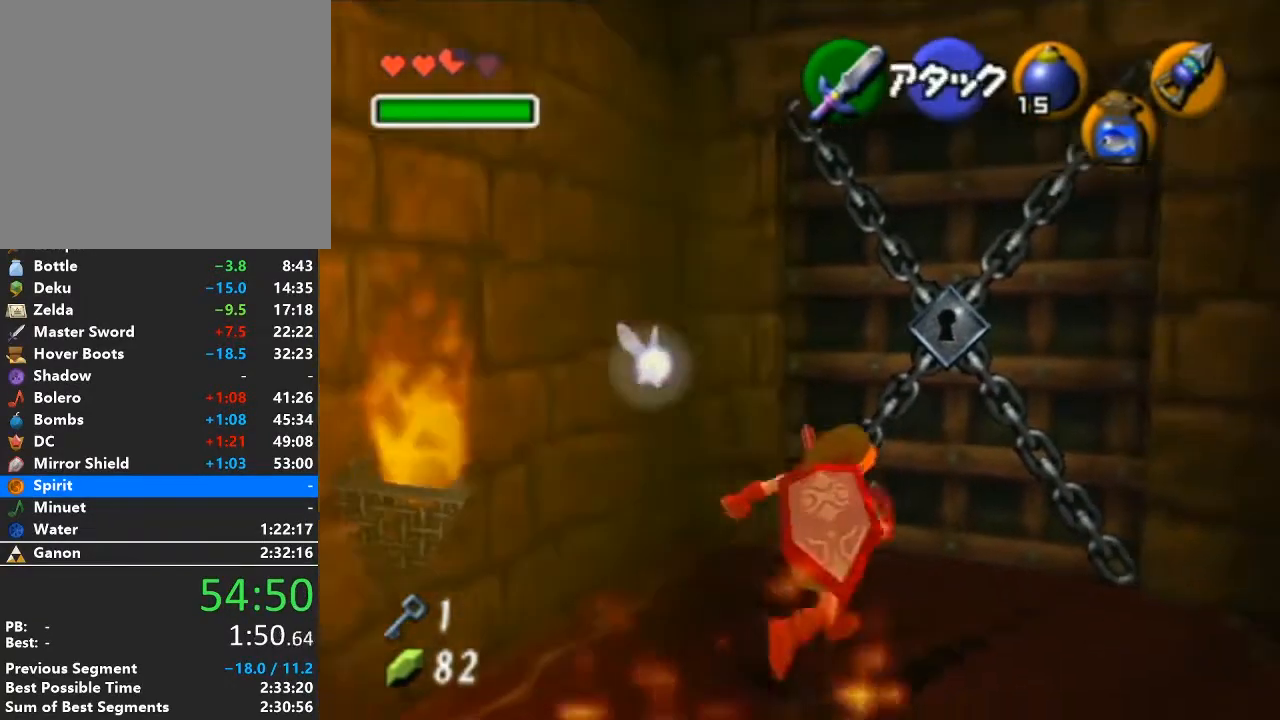
{"buttons": [], "left_stick": "center", "right_stick": "center", "events": [[17, "left_stick", "up"], [267, "A", "down"], [333, "left_stick", "center"], [367, "A", "up"]]}
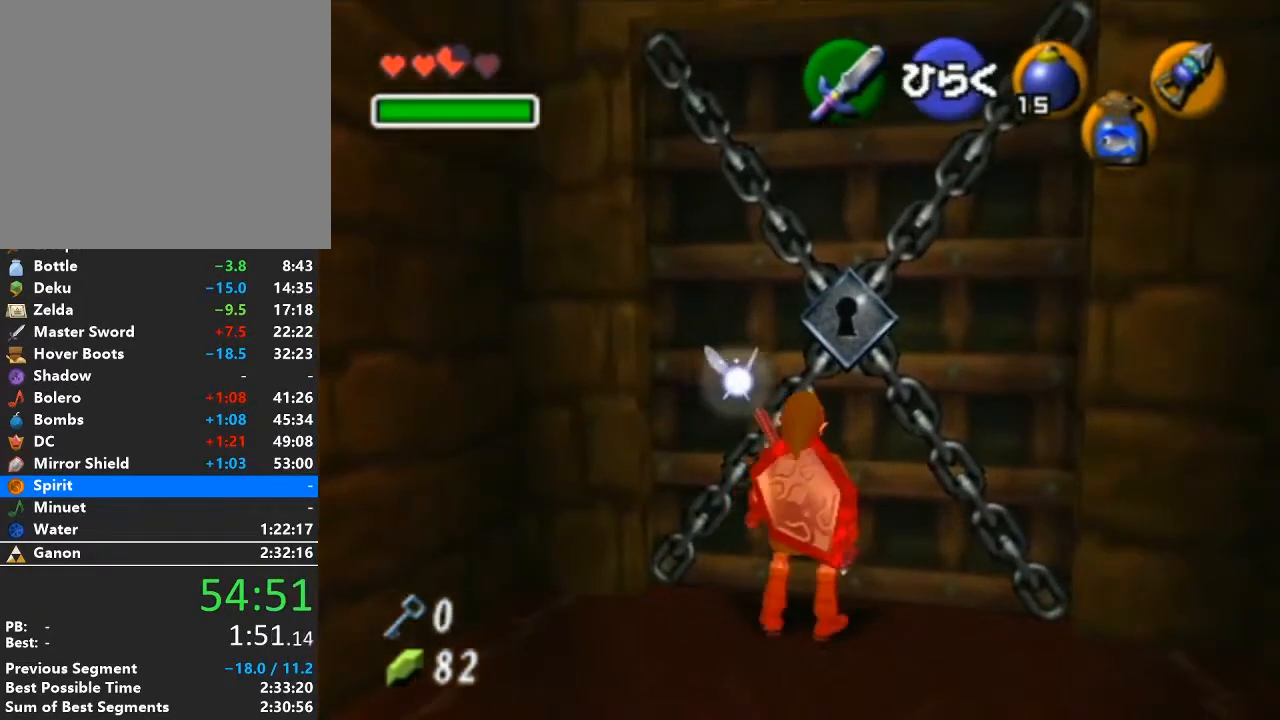
{"buttons": [], "left_stick": "center", "right_stick": "center", "events": []}
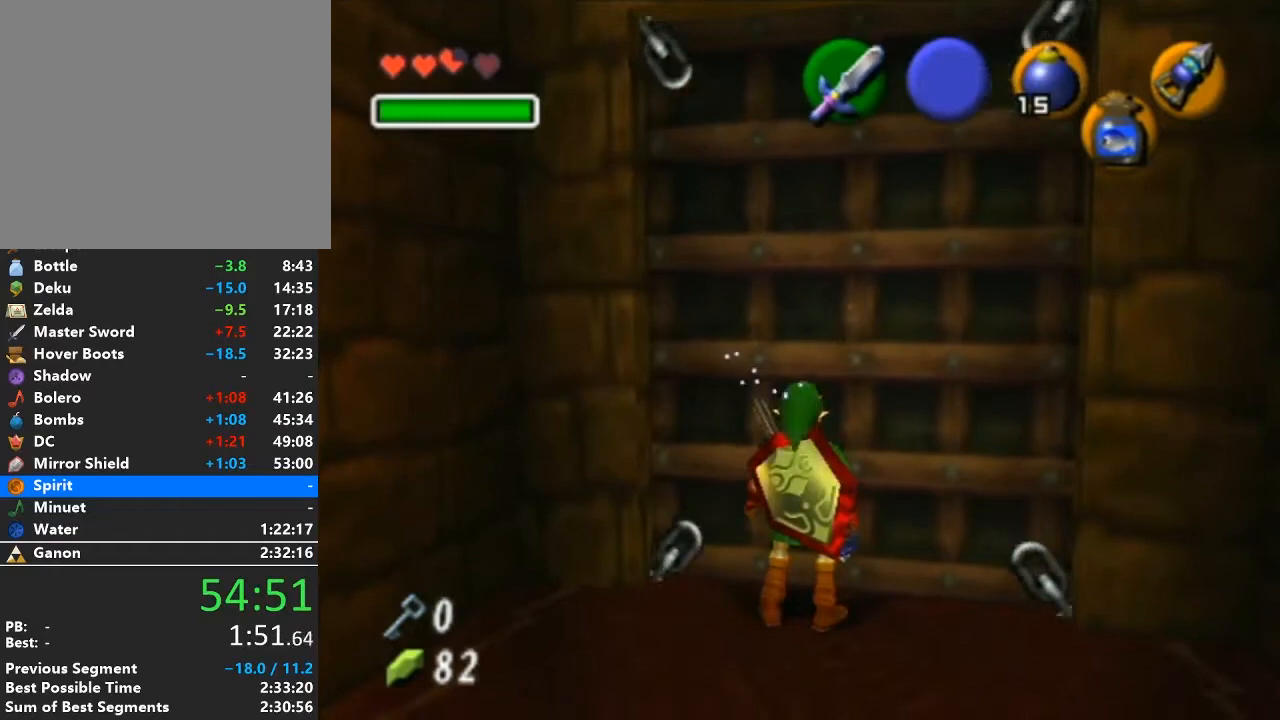
{"buttons": [], "left_stick": "center", "right_stick": "center", "events": []}
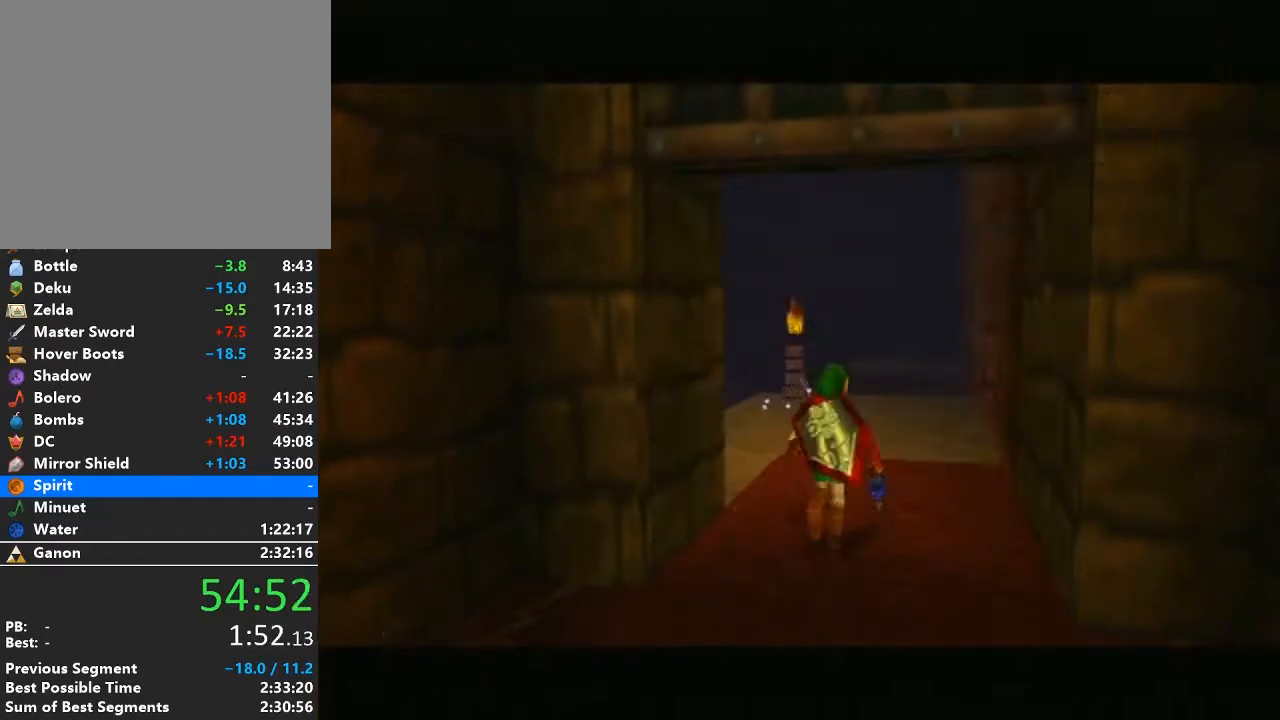
{"buttons": [], "left_stick": "up", "right_stick": "center", "events": [[500, "left_stick", "up"]]}
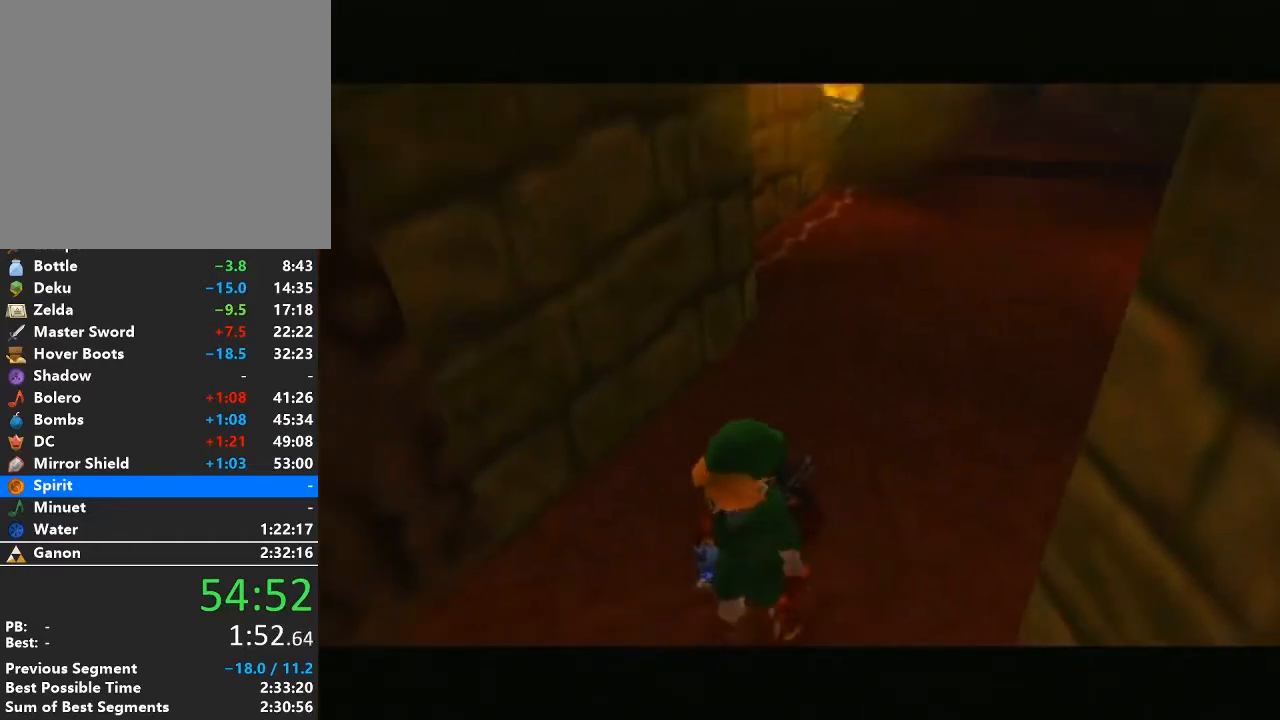
{"buttons": [], "left_stick": "up", "right_stick": "center", "events": []}
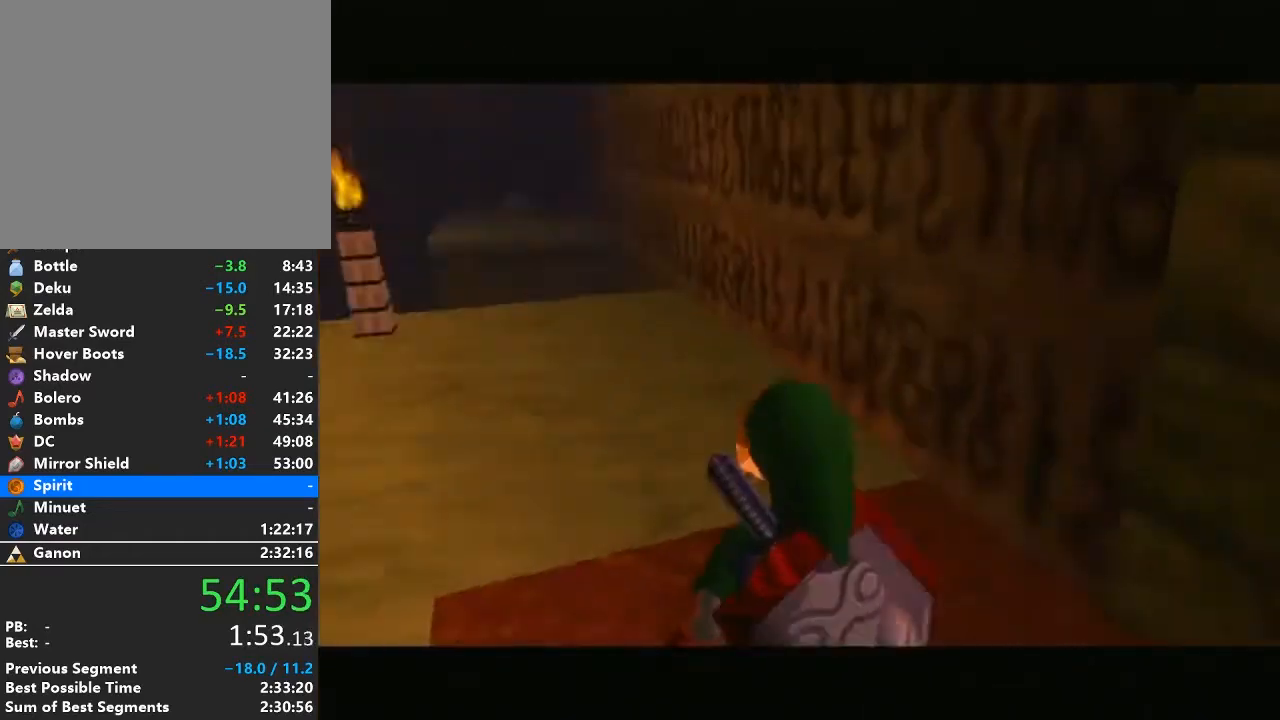
{"buttons": ["A"], "left_stick": "up", "right_stick": "center", "events": [[367, "A", "down"]]}
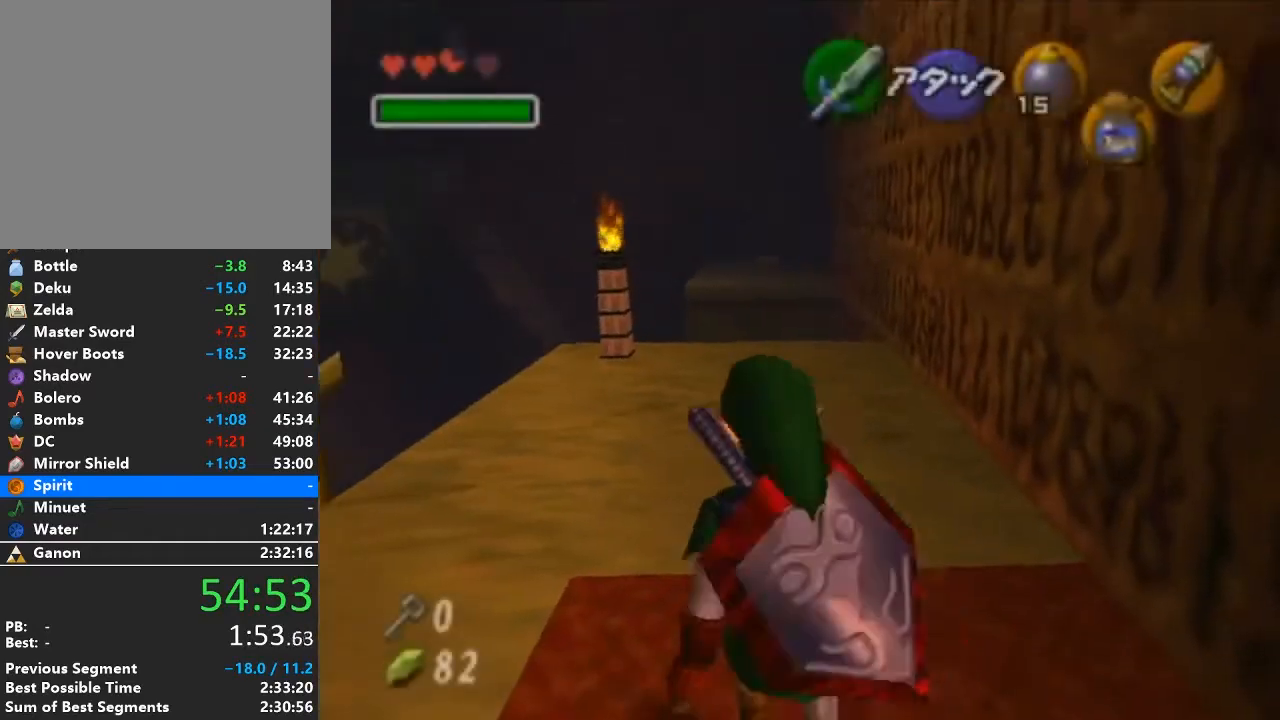
{"buttons": [], "left_stick": "up", "right_stick": "center", "events": [[83, "A", "up"]]}